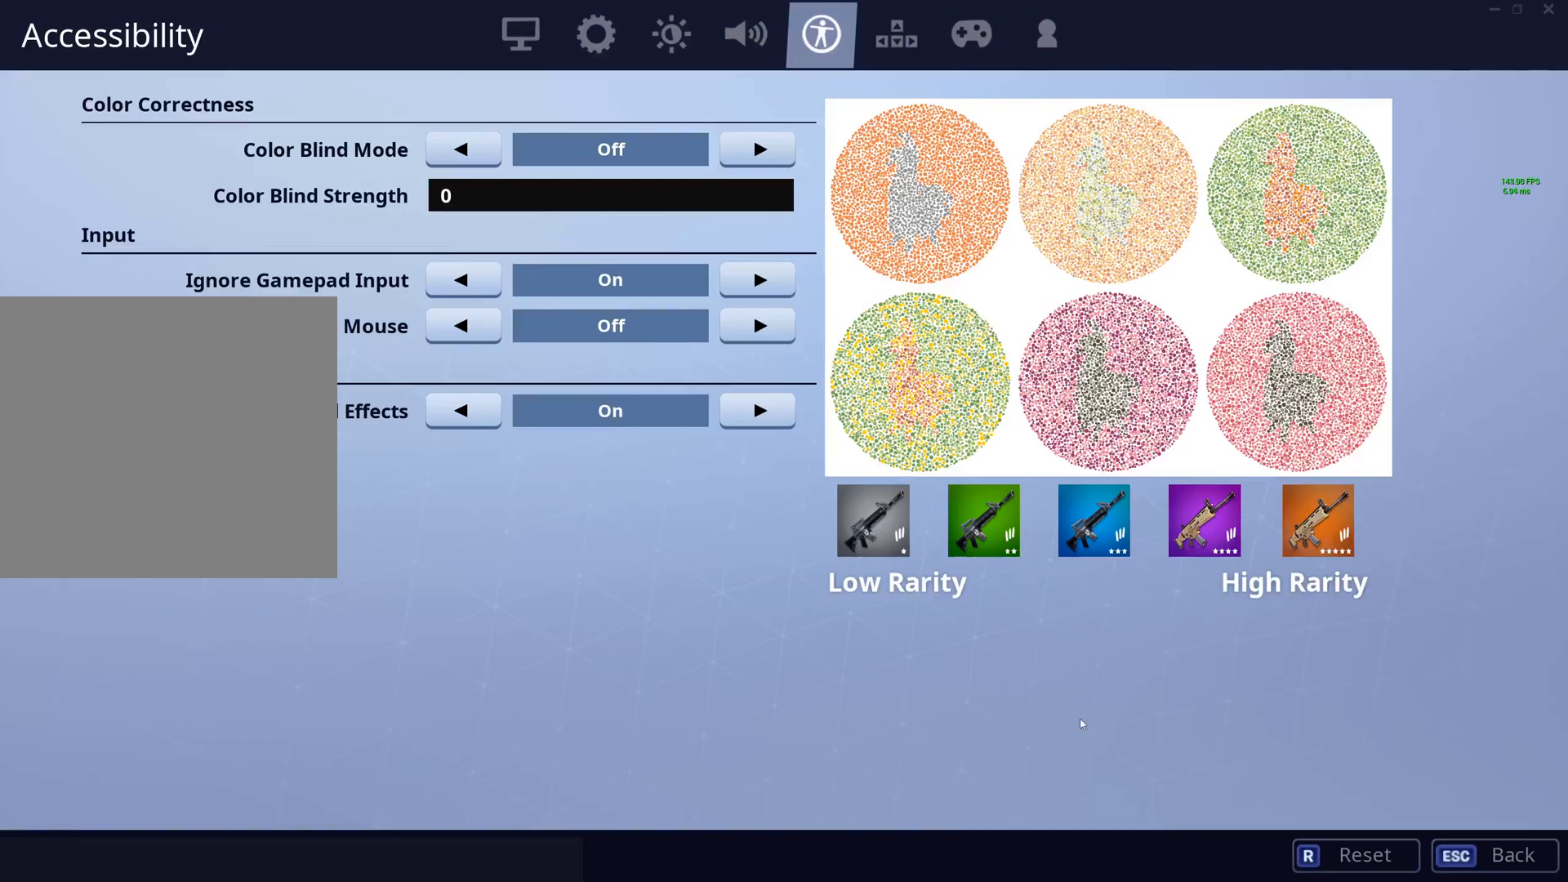
Gameplay with a controller (Xbox layout); each line is a JSON object with the inputs held at the frame after it. "events" lists button and stick changes between this image and that frame as [ms after this image, input, new state], when the widget could be followed in between. Not read: left_stick.
{"buttons": ["R1"], "right_stick": "center", "events": [[233, "L1", "down"], [333, "L1", "up"], [350, "R1", "down"], [383, "L1", "down"], [450, "L1", "up"]]}
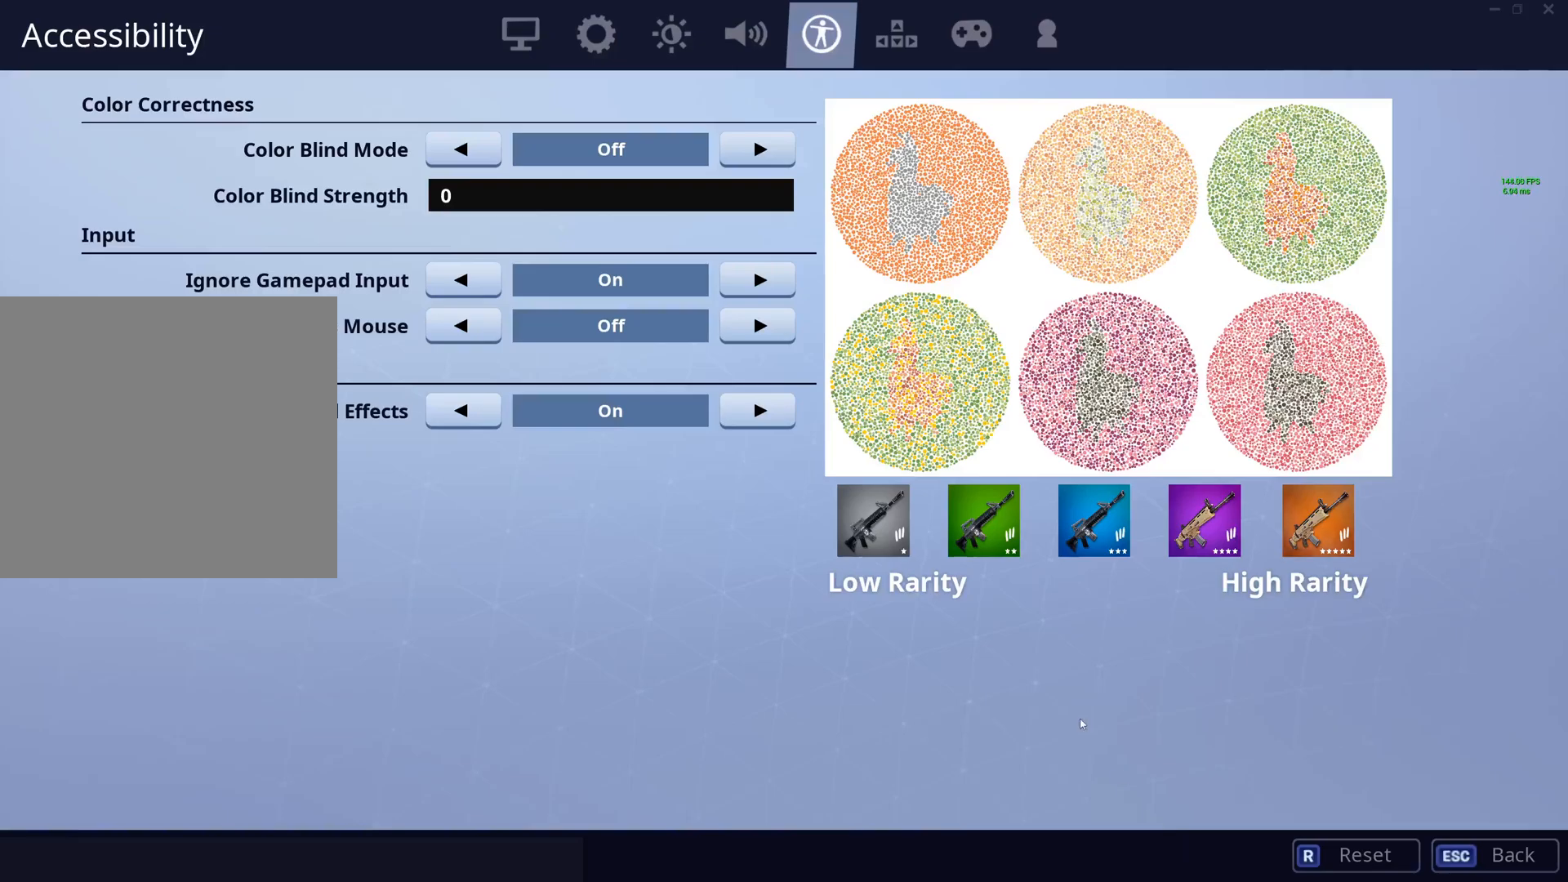
{"buttons": [], "right_stick": "center", "events": [[167, "L1", "down"], [167, "R1", "up"], [250, "L1", "up"], [300, "R1", "down"], [333, "L1", "down"], [383, "L1", "up"], [433, "R1", "up"]]}
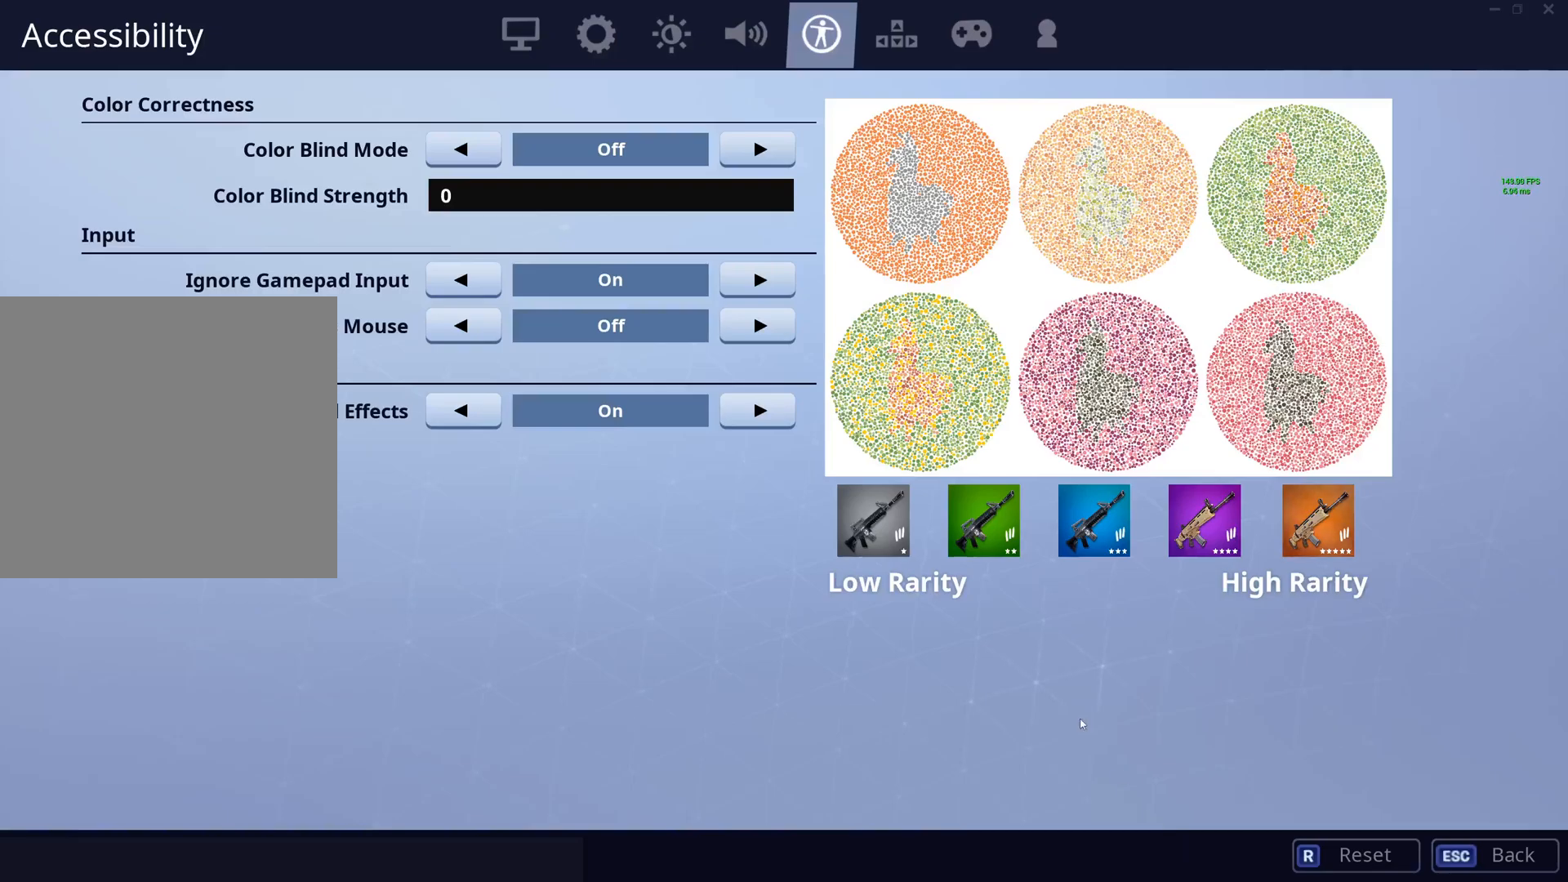
{"buttons": ["X"], "right_stick": "up", "events": [[200, "X", "down"], [333, "B", "down"], [333, "X", "up"], [333, "Y", "down"], [383, "Y", "up"], [433, "B", "up"], [450, "right_stick", "up"], [467, "X", "down"]]}
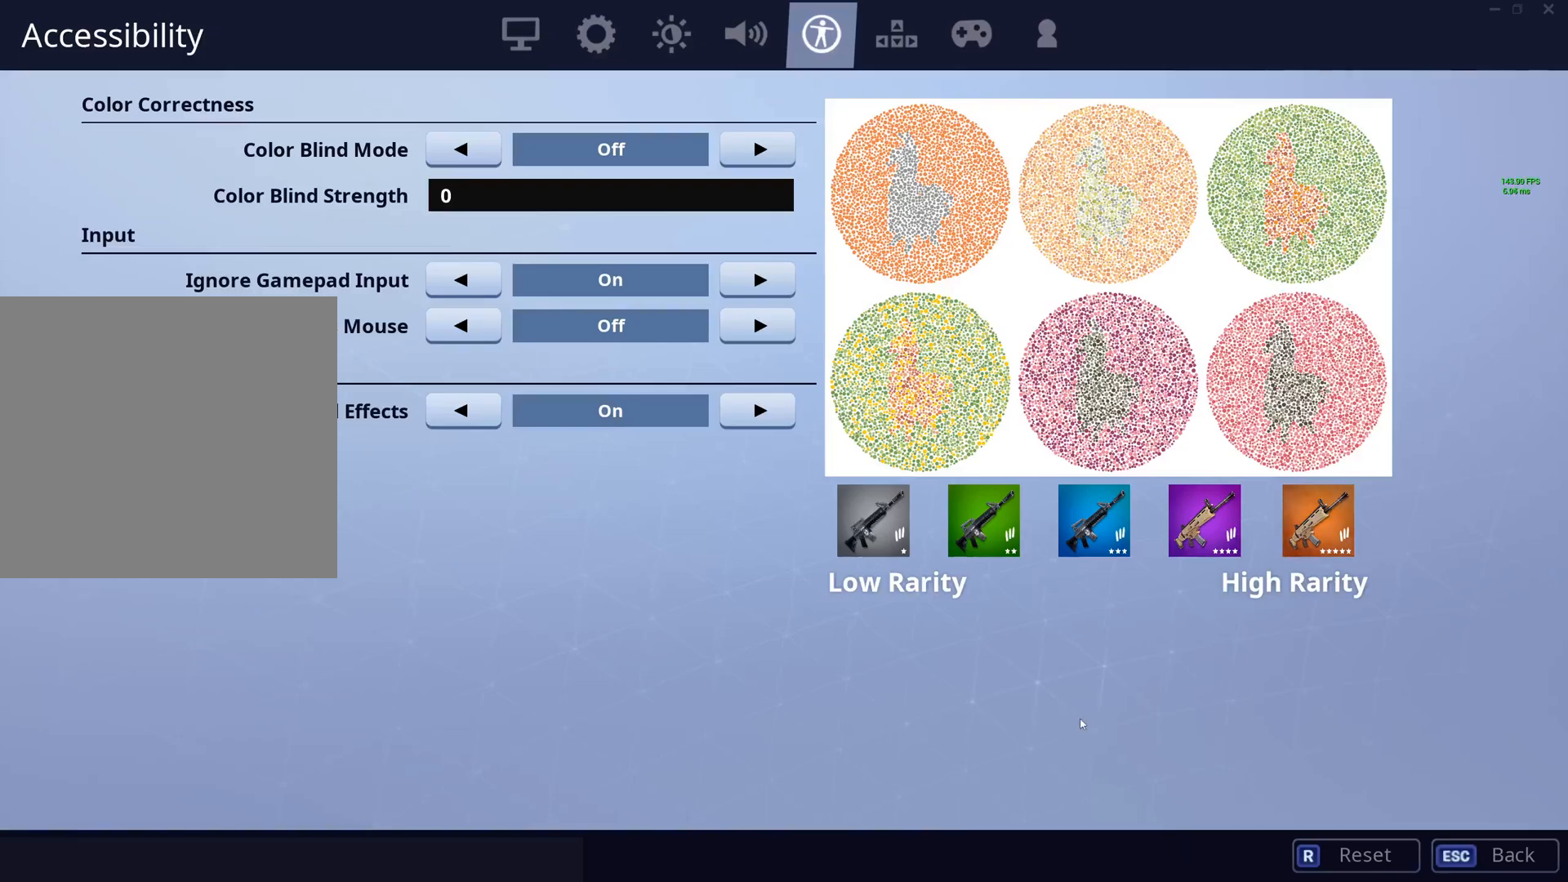
{"buttons": ["X"], "right_stick": "center", "events": [[17, "B", "down"], [17, "right_stick", "center"], [33, "X", "up"], [100, "A", "down"], [117, "B", "up"], [183, "B", "down"], [200, "A", "up"], [217, "Y", "down"], [300, "B", "up"], [300, "X", "down"], [317, "A", "down"], [317, "Y", "up"], [350, "X", "up"], [383, "A", "up"], [383, "B", "down"], [383, "Y", "down"], [467, "B", "up"], [467, "Y", "up"], [483, "X", "down"]]}
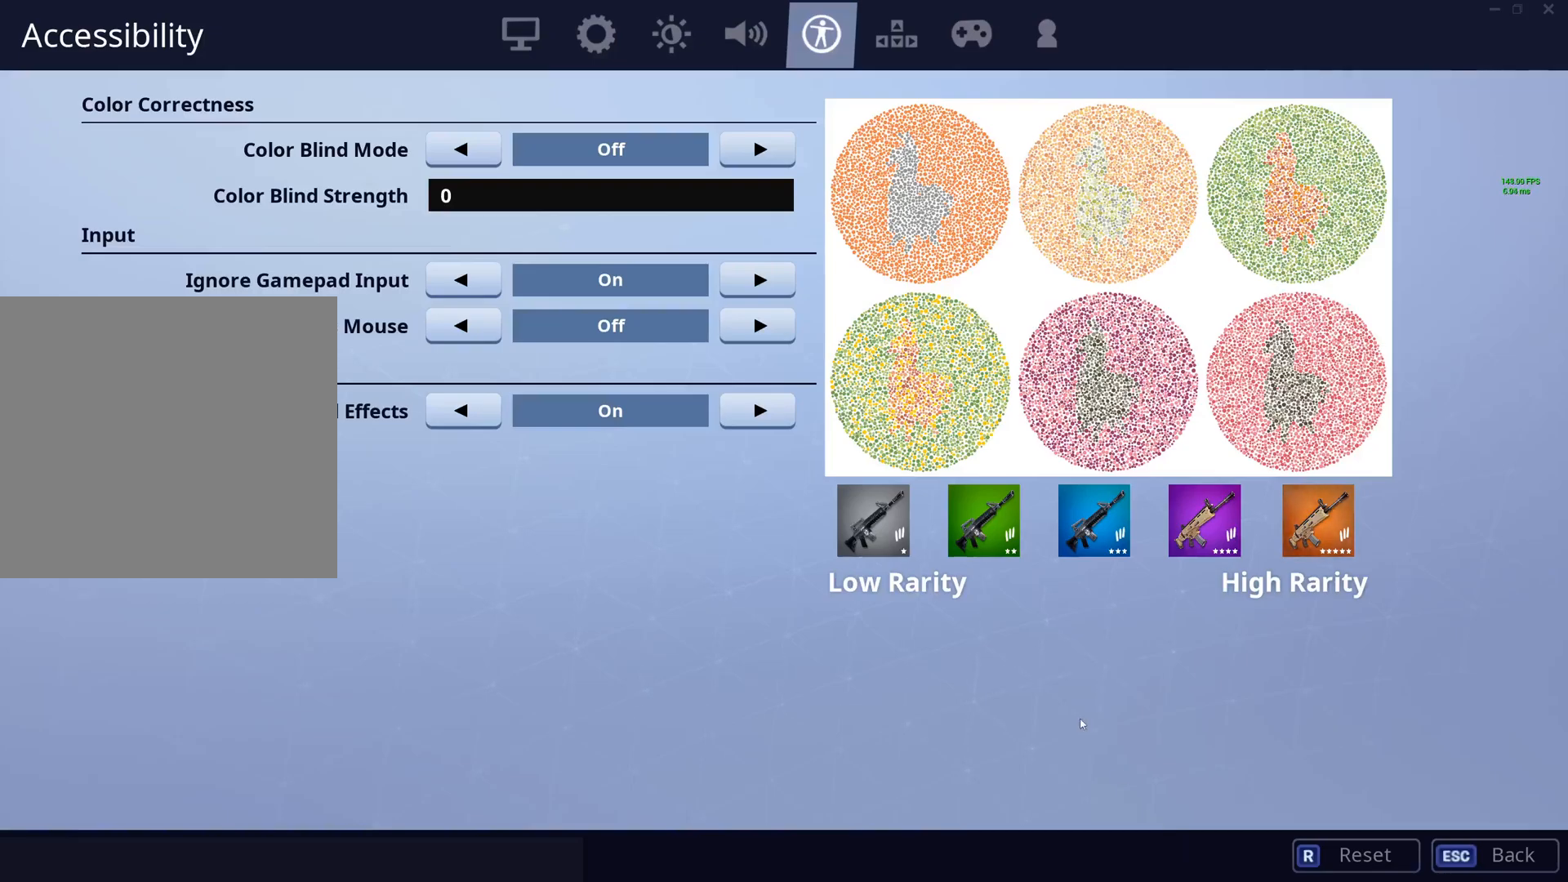
{"buttons": [], "right_stick": "center", "events": [[33, "B", "down"], [33, "X", "up"], [33, "Y", "down"], [117, "A", "down"], [217, "A", "up"], [217, "B", "up"], [217, "Y", "up"]]}